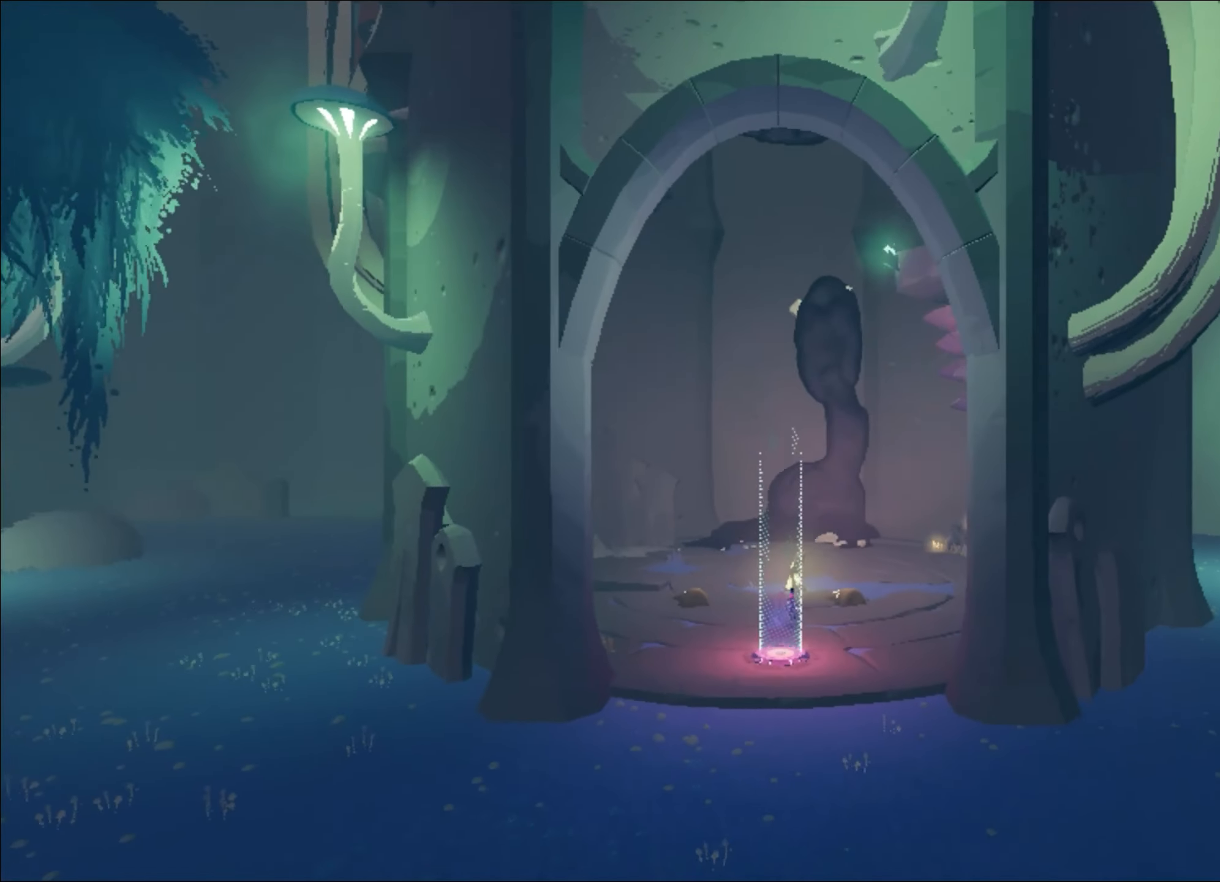
Gameplay with keyboard and mouse; each line is a JSON object with the keys and mouse buttons held at the frame after it. "events" lists presses ("down") and releases ("up") of "1", "2", "3", "4", "a", "alt", "c", "caps_lock", "ctrl", "d", "e", "escape", "f", "q", "r", "s", "shift", "space", "t", "tab", "w", "x", "z", "mouse_left", "mouse_wheel", "mouse_right", "mouse_mb4" and "mouse_mb5" between this image and that frame as [ms after this image, input, new state], when the widget could be followed in between. "mouse_left", "mouse_wheel", "mouse_right", "mouse_mb4", "mouse_mb5" = the "left", "wheel", "right", "mb4", "mb5" buttons of the "mouse" list. No other keys are recorded. "wheel" means that the mouse wheel is clicked or scrolled. Mouse movement is not recorded.
{"keys": [], "mouse": [], "events": [[333, "tab", "down"], [367, "tab", "up"]]}
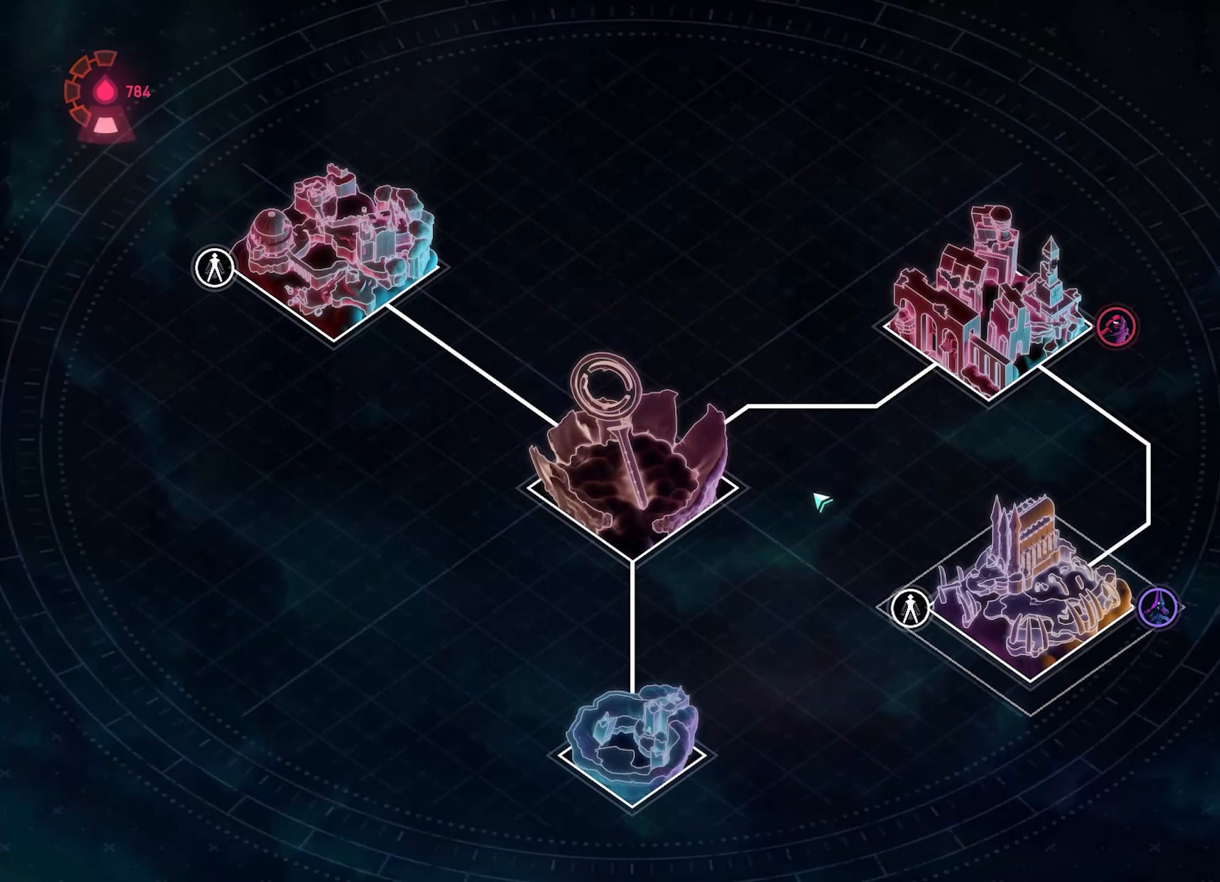
{"keys": [], "mouse": ["left"], "events": [[250, "mouse_left", "down"]]}
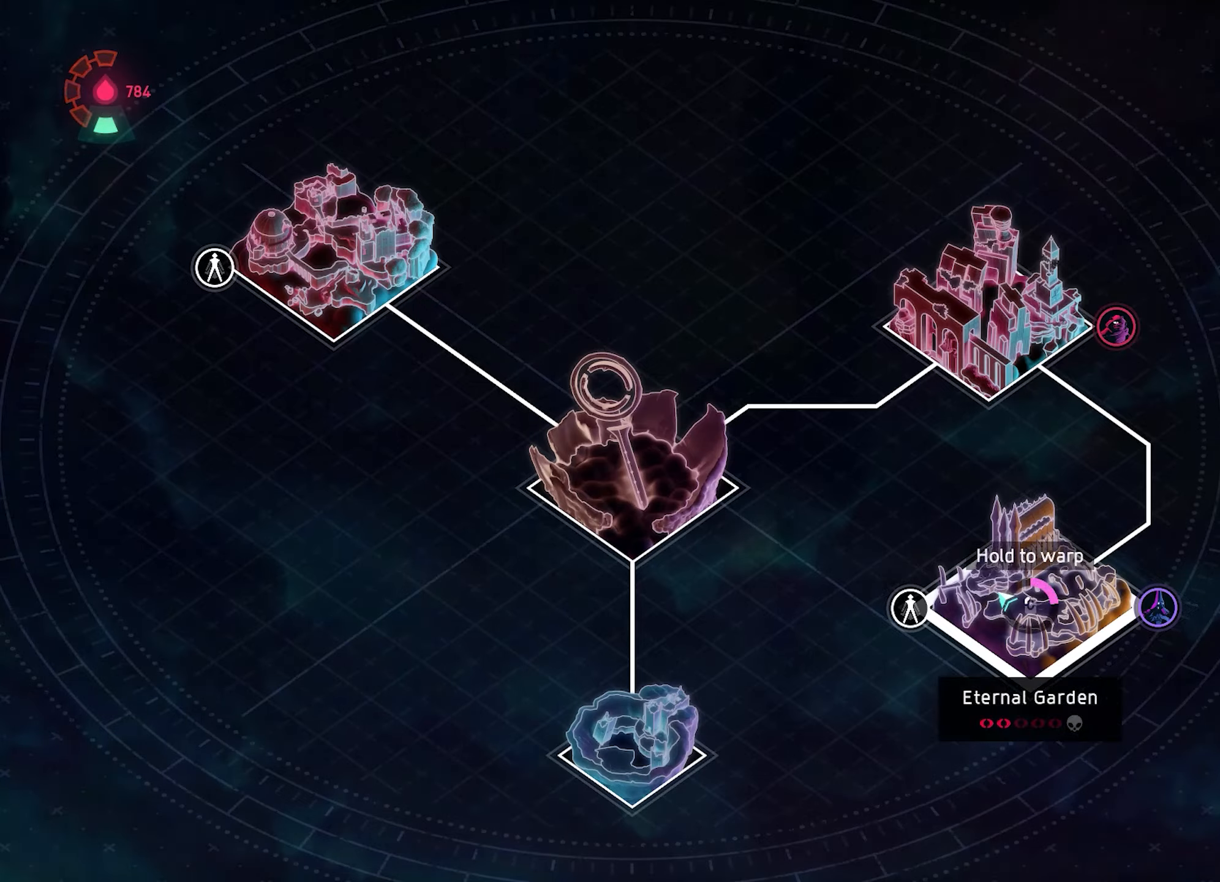
{"keys": [], "mouse": ["left"], "events": []}
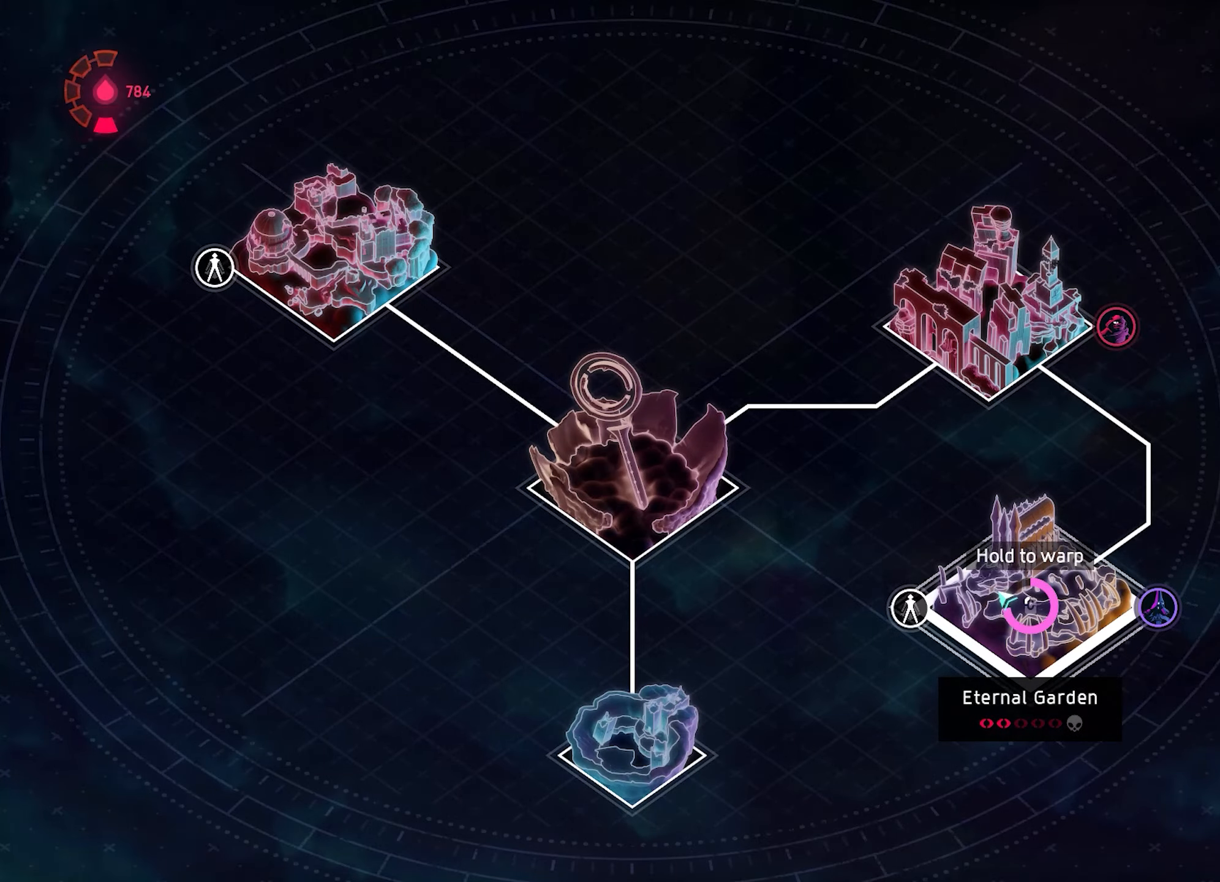
{"keys": [], "mouse": ["left"], "events": []}
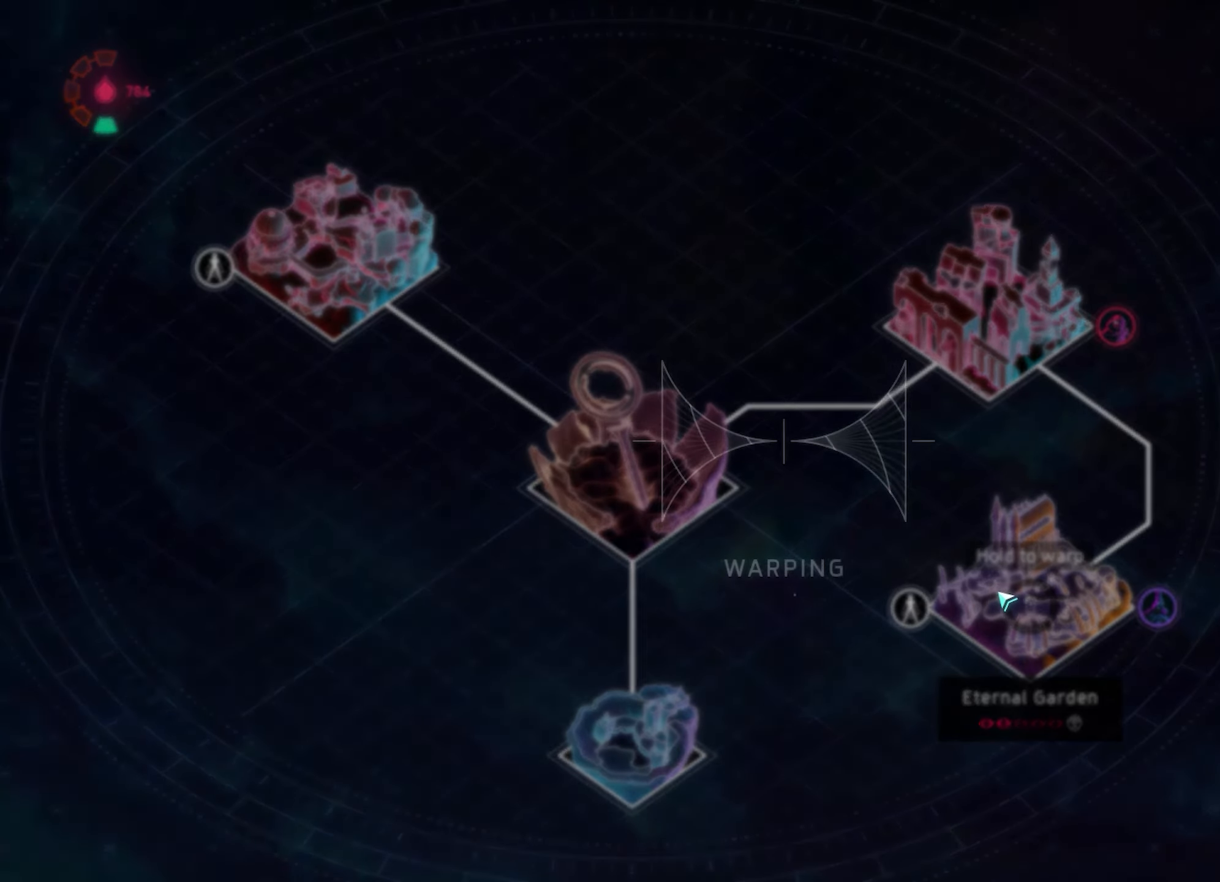
{"keys": [], "mouse": ["left"], "events": []}
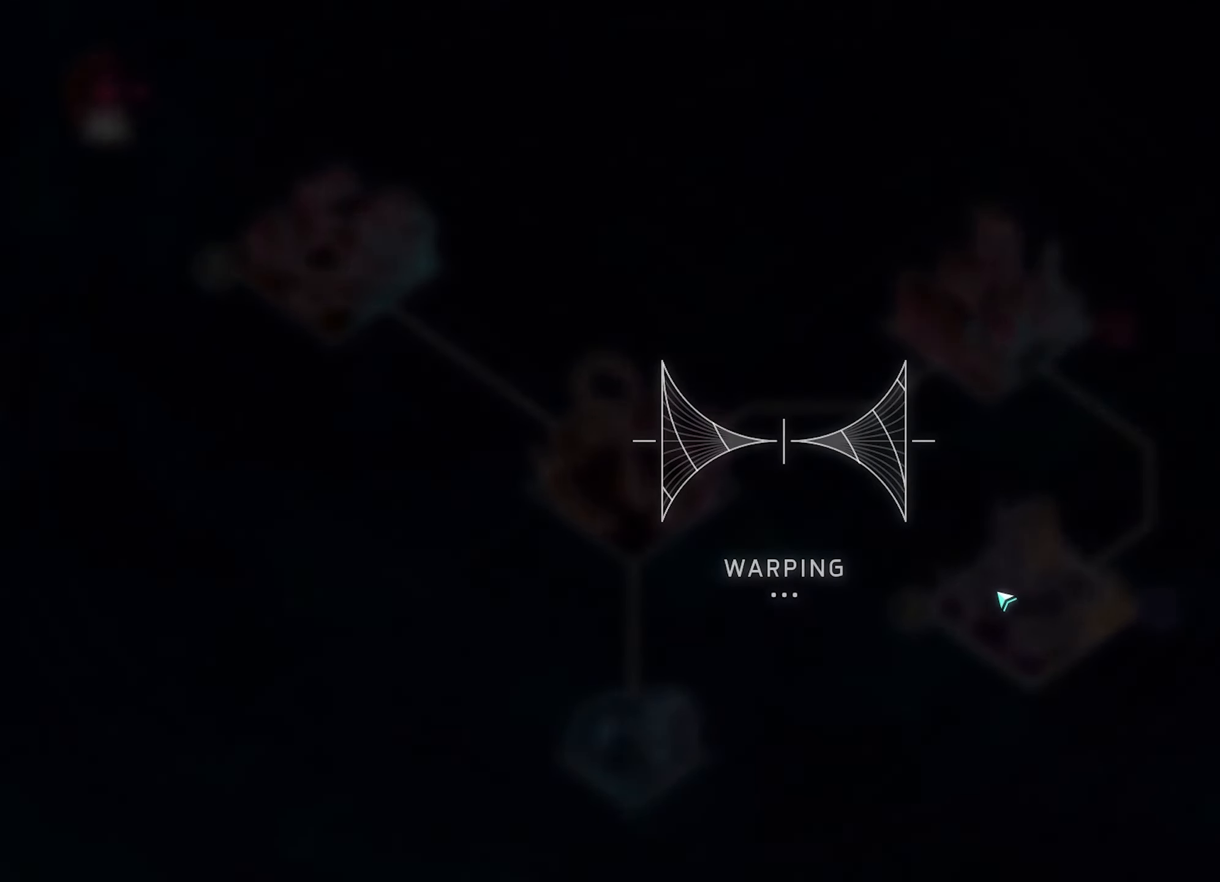
{"keys": [], "mouse": ["left"], "events": []}
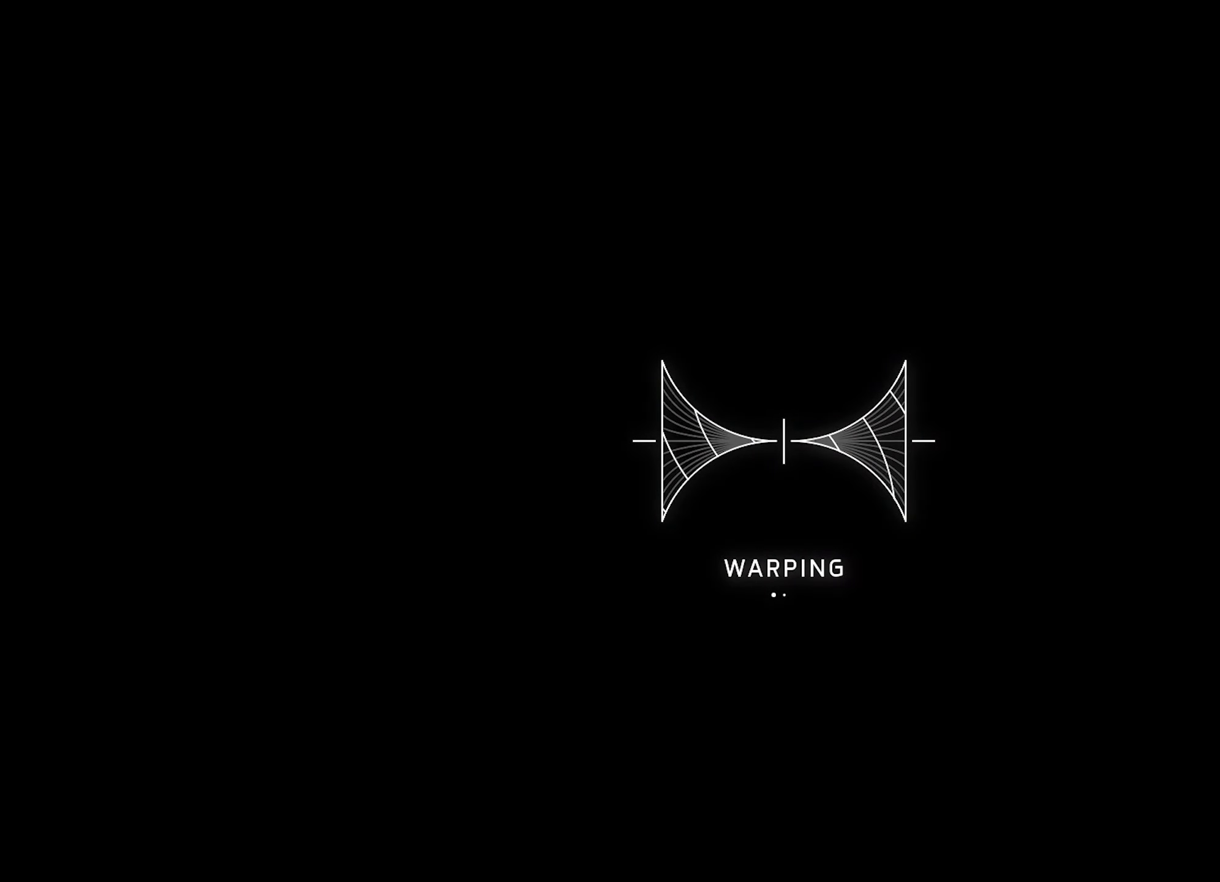
{"keys": [], "mouse": ["left"], "events": []}
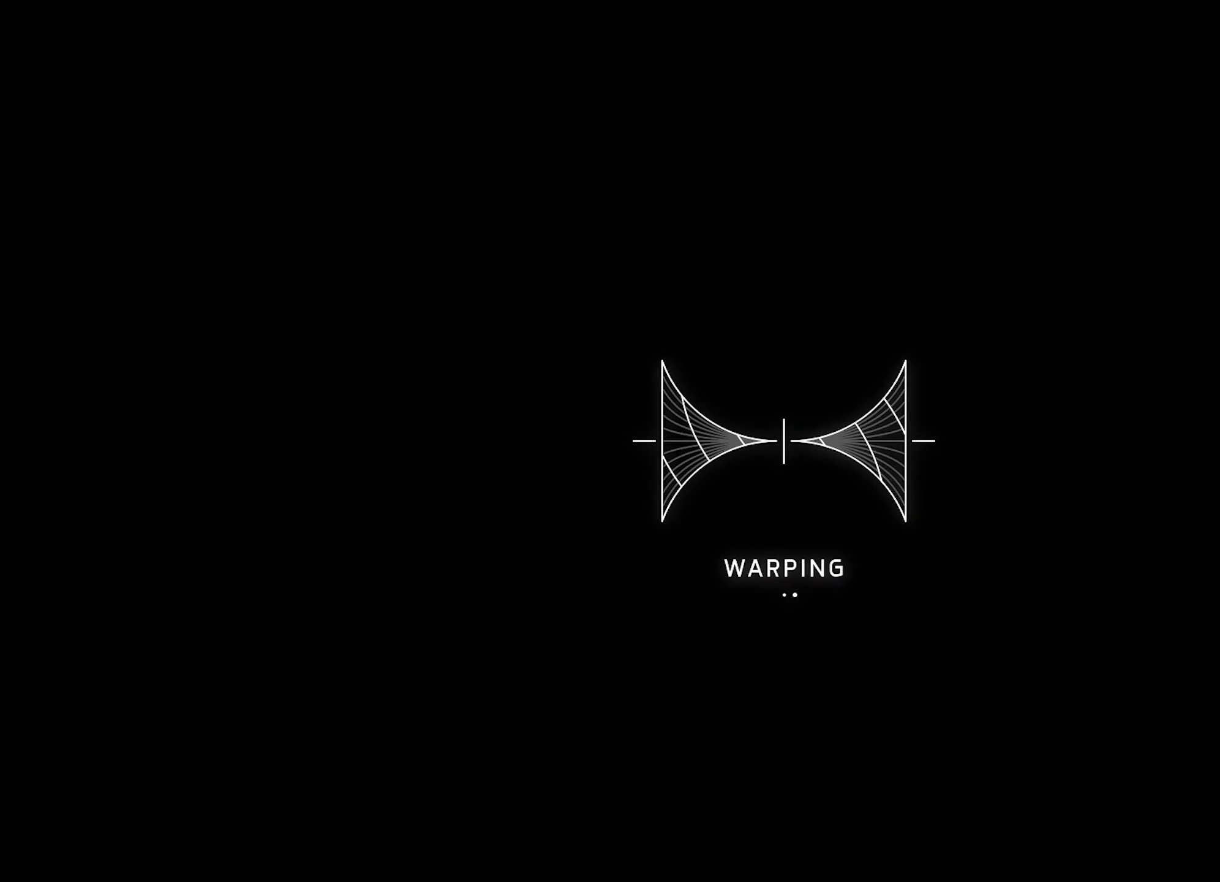
{"keys": ["d", "w"], "mouse": [], "events": [[334, "mouse_left", "up"], [484, "d", "down"], [484, "w", "down"]]}
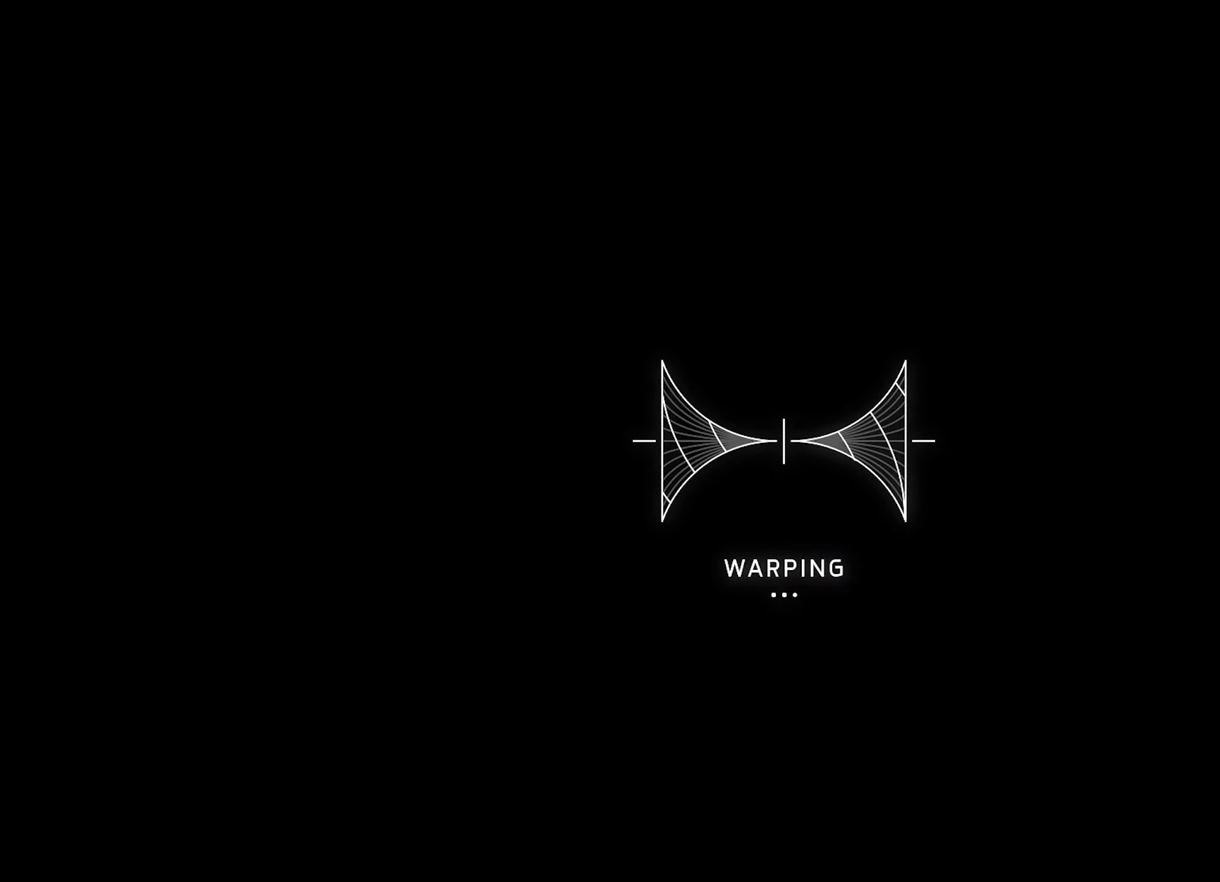
{"keys": [], "mouse": [], "events": [[67, "d", "up"], [67, "w", "up"], [250, "d", "down"], [300, "w", "down"], [350, "d", "up"], [350, "w", "up"]]}
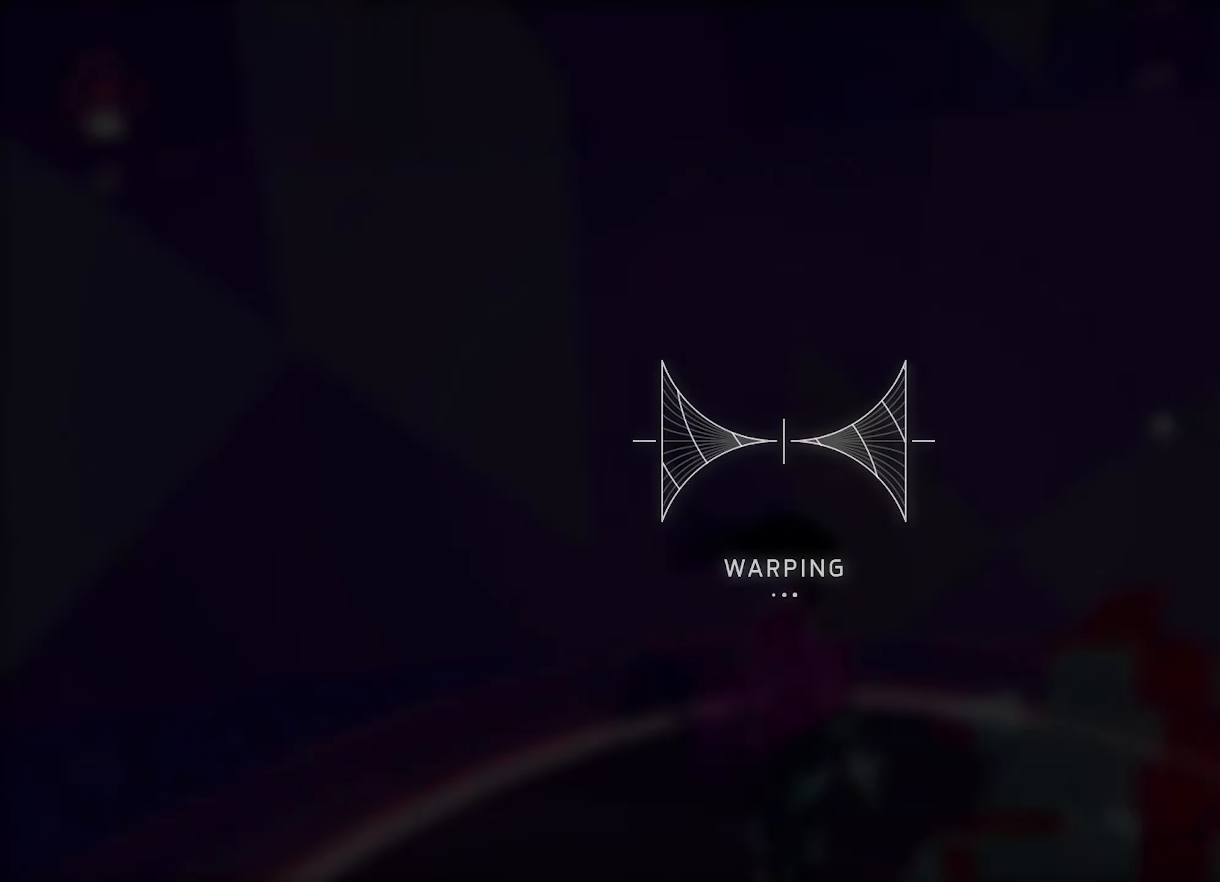
{"keys": ["d", "w"], "mouse": ["right"], "events": [[34, "d", "down"], [34, "w", "down"], [467, "mouse_right", "down"]]}
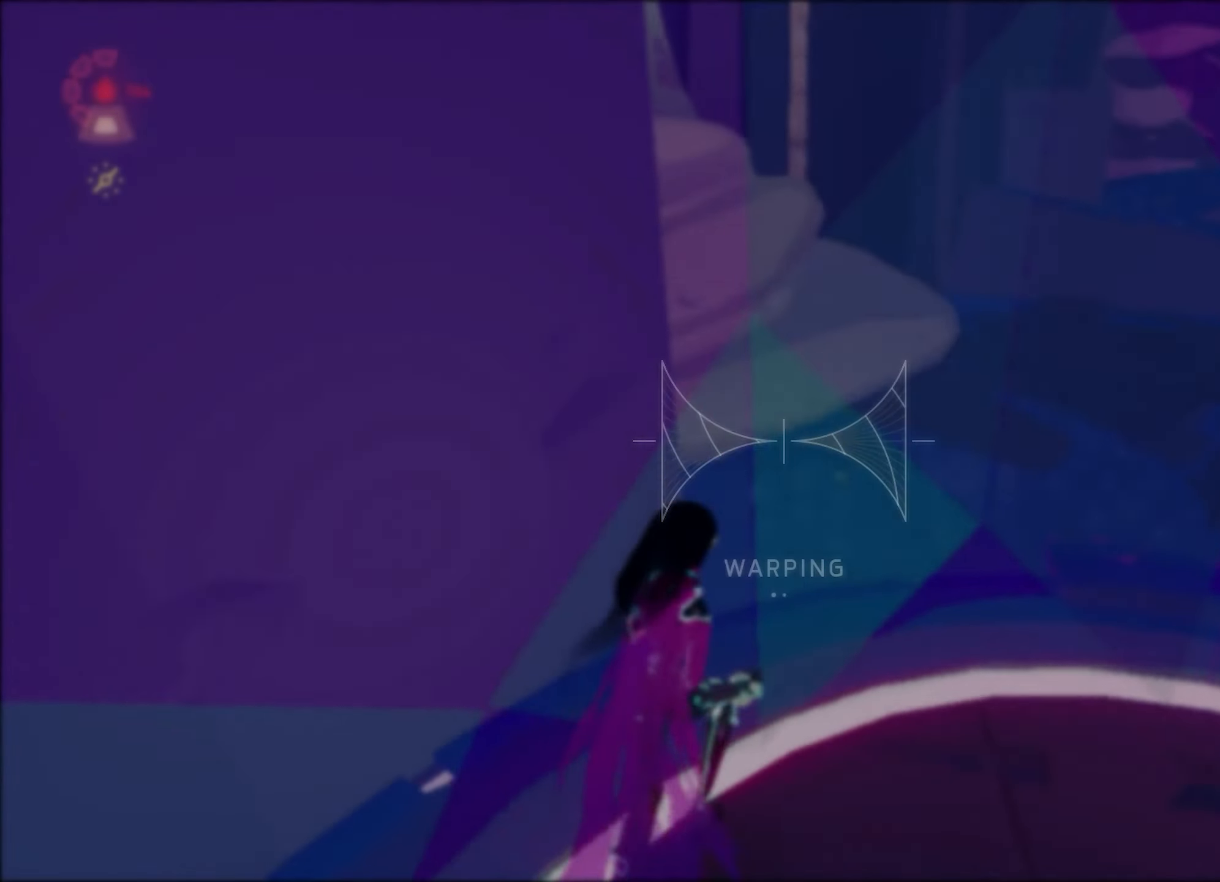
{"keys": ["d", "w"], "mouse": ["right"]}
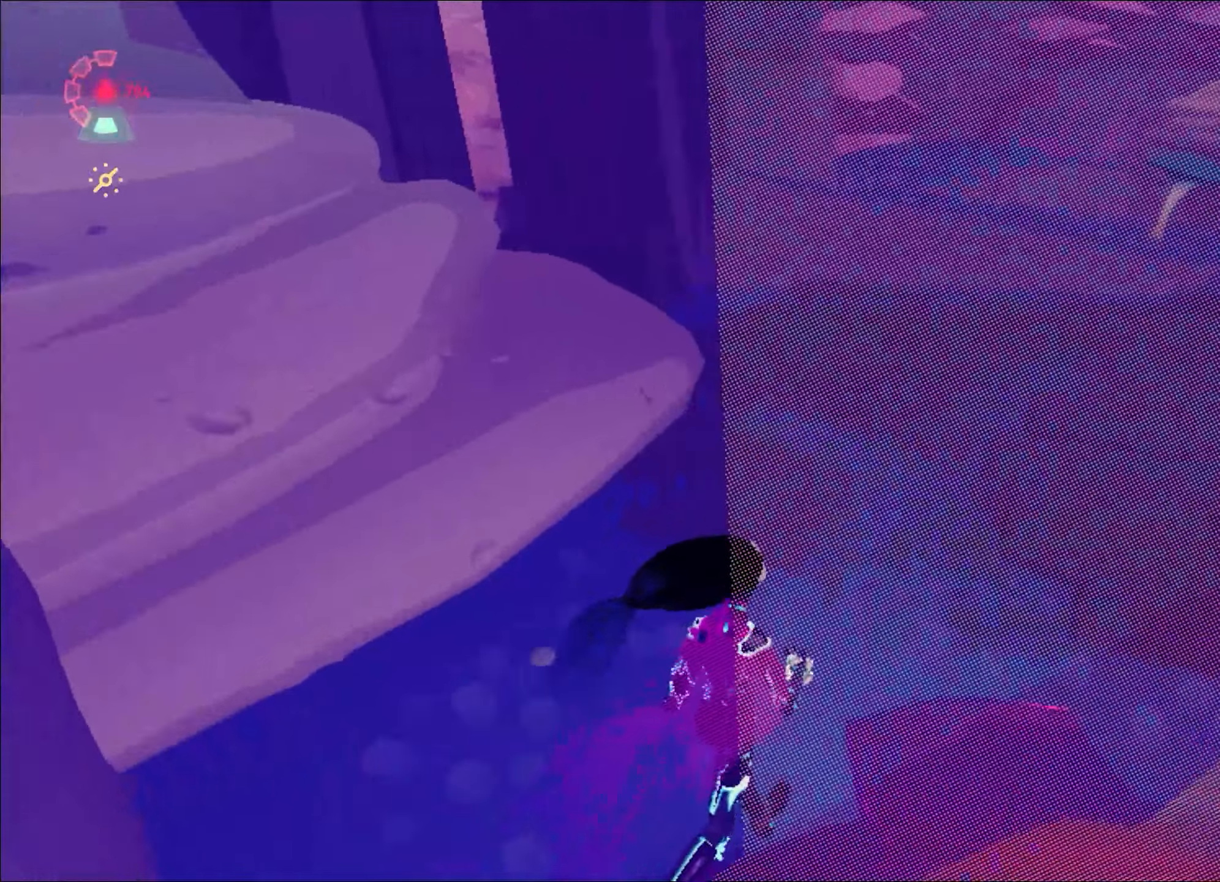
{"keys": ["d", "w"], "mouse": ["right"], "events": [[67, "shift", "down"], [167, "shift", "up"], [267, "shift", "down"], [301, "shift", "up"], [401, "shift", "down"], [501, "shift", "up"]]}
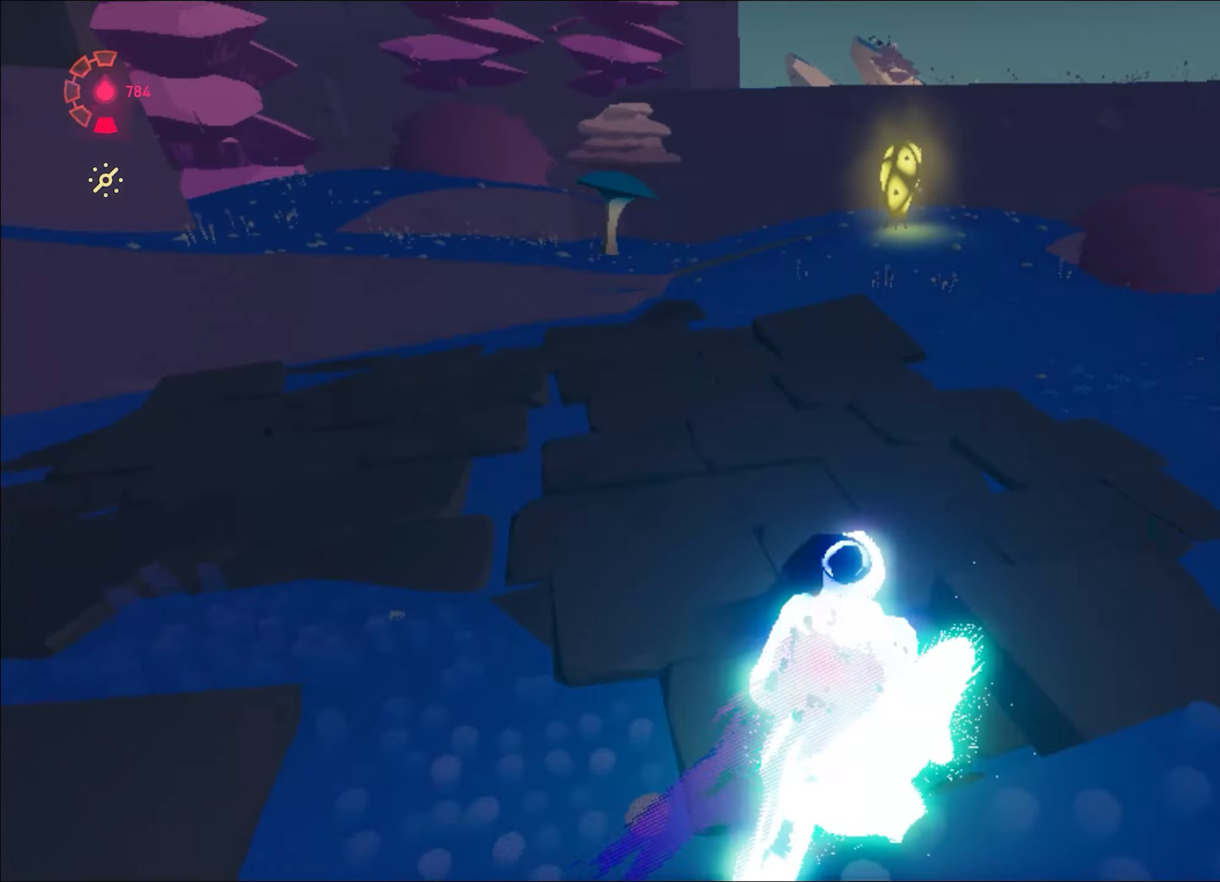
{"keys": ["a", "w"], "mouse": ["right"], "events": [[33, "shift", "down"], [184, "d", "up"], [234, "shift", "up"], [467, "a", "down"]]}
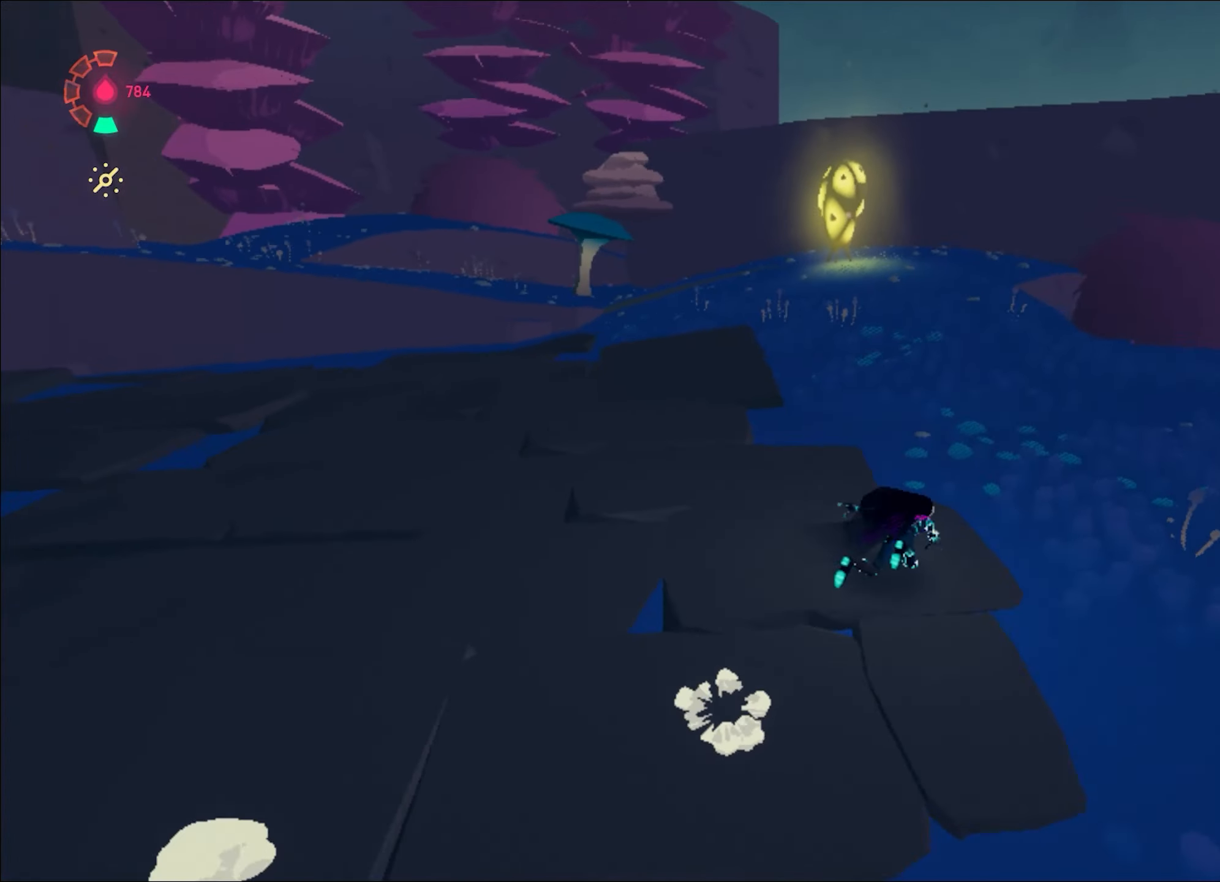
{"keys": ["a", "w"], "mouse": ["left", "right"], "events": [[433, "mouse_left", "down"]]}
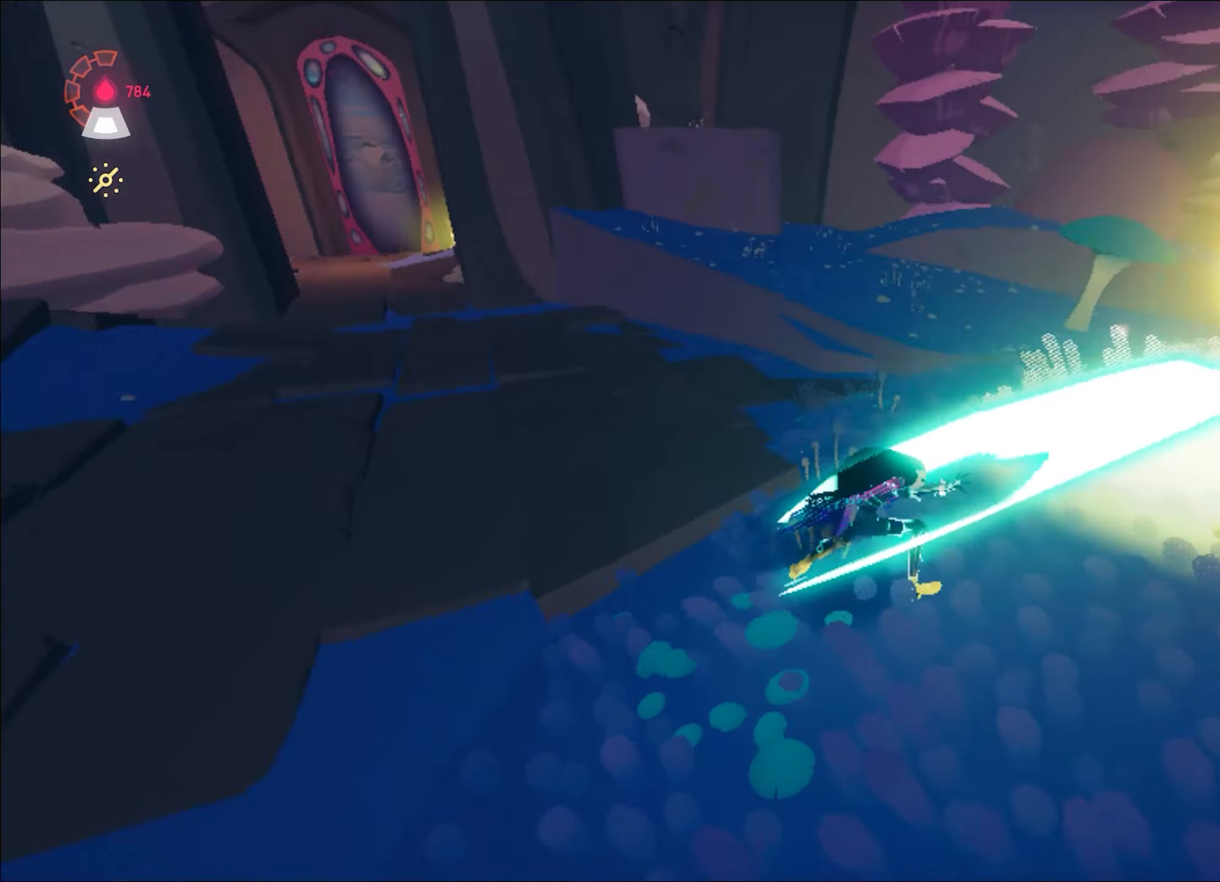
{"keys": ["shift", "w"], "mouse": ["right"], "events": [[17, "mouse_left", "up"], [401, "a", "up"], [451, "shift", "down"]]}
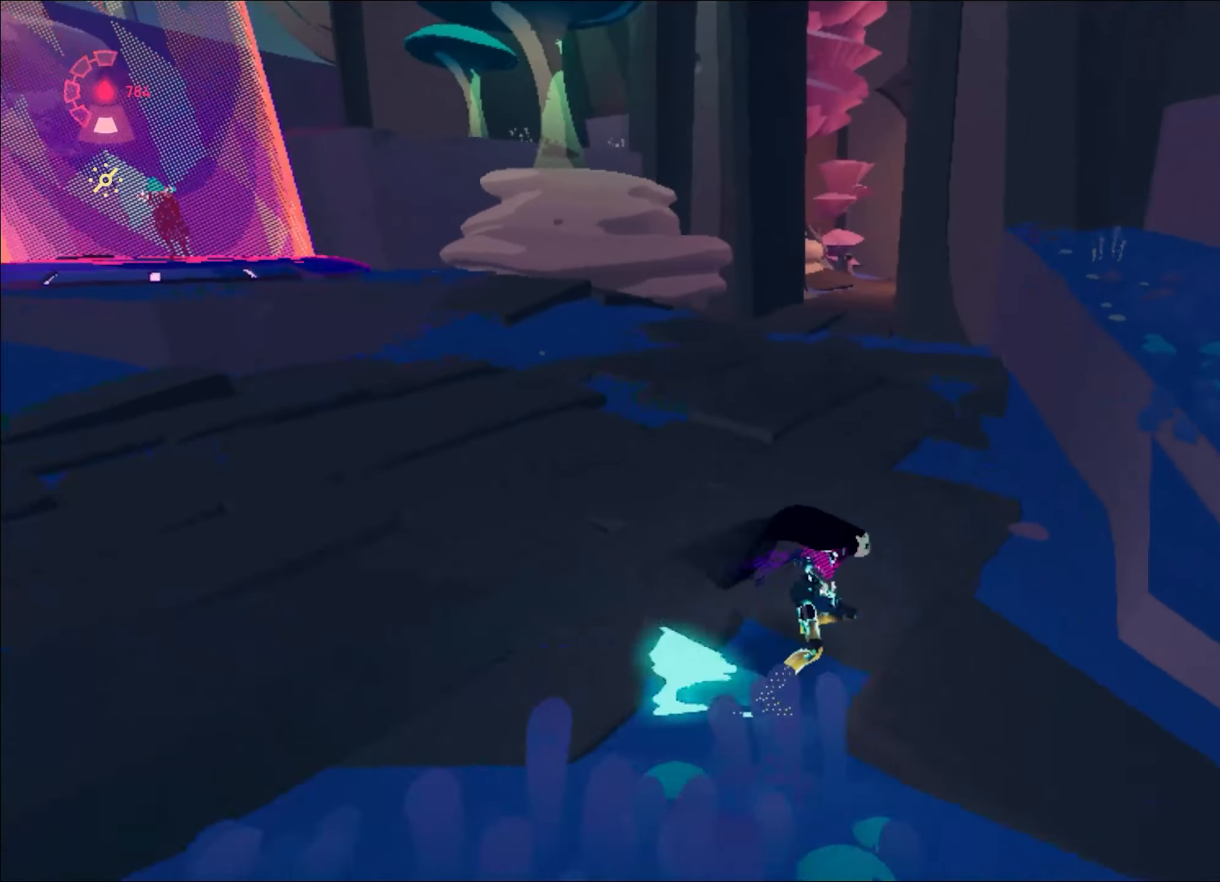
{"keys": ["d", "w"], "mouse": ["right"], "events": [[33, "space", "down"], [267, "space", "up"], [317, "shift", "up"], [367, "d", "down"]]}
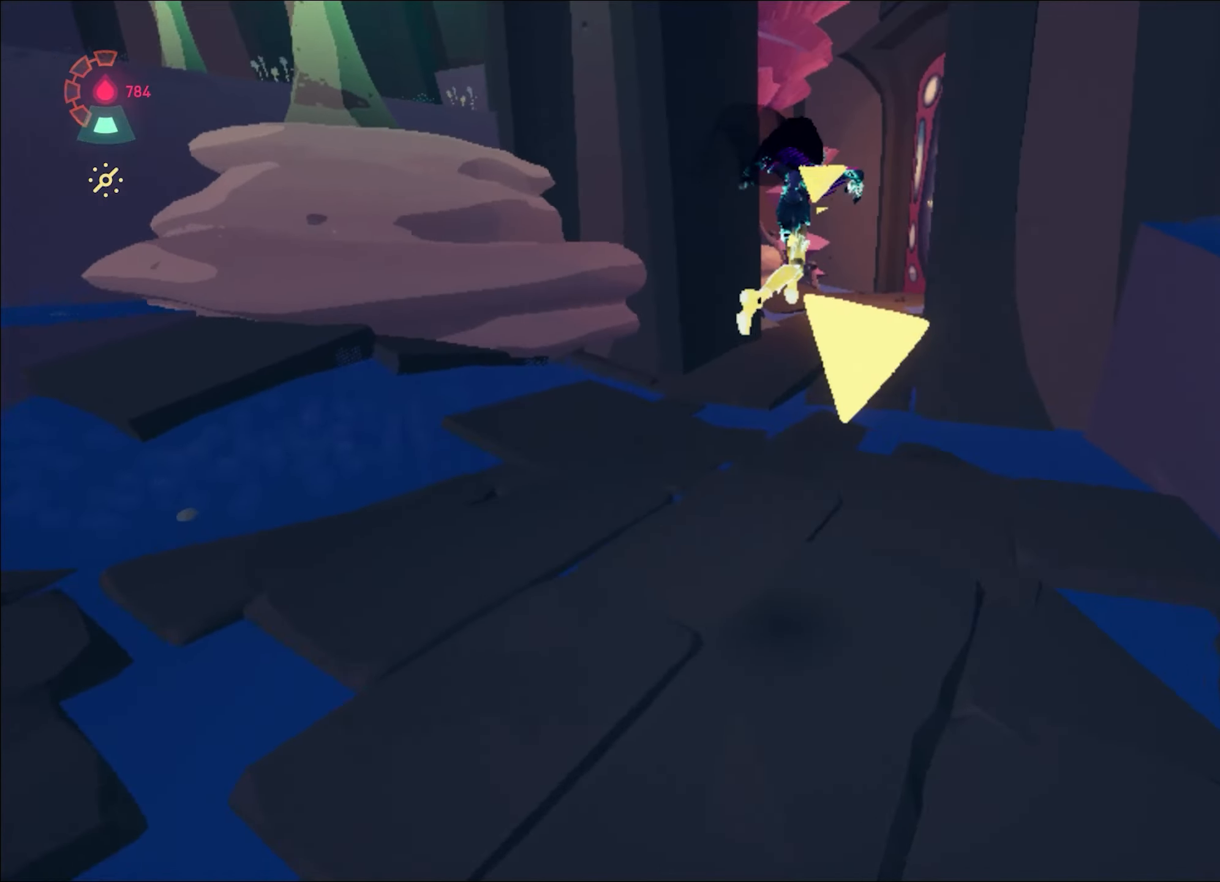
{"keys": ["w"], "mouse": ["right"], "events": [[150, "d", "up"]]}
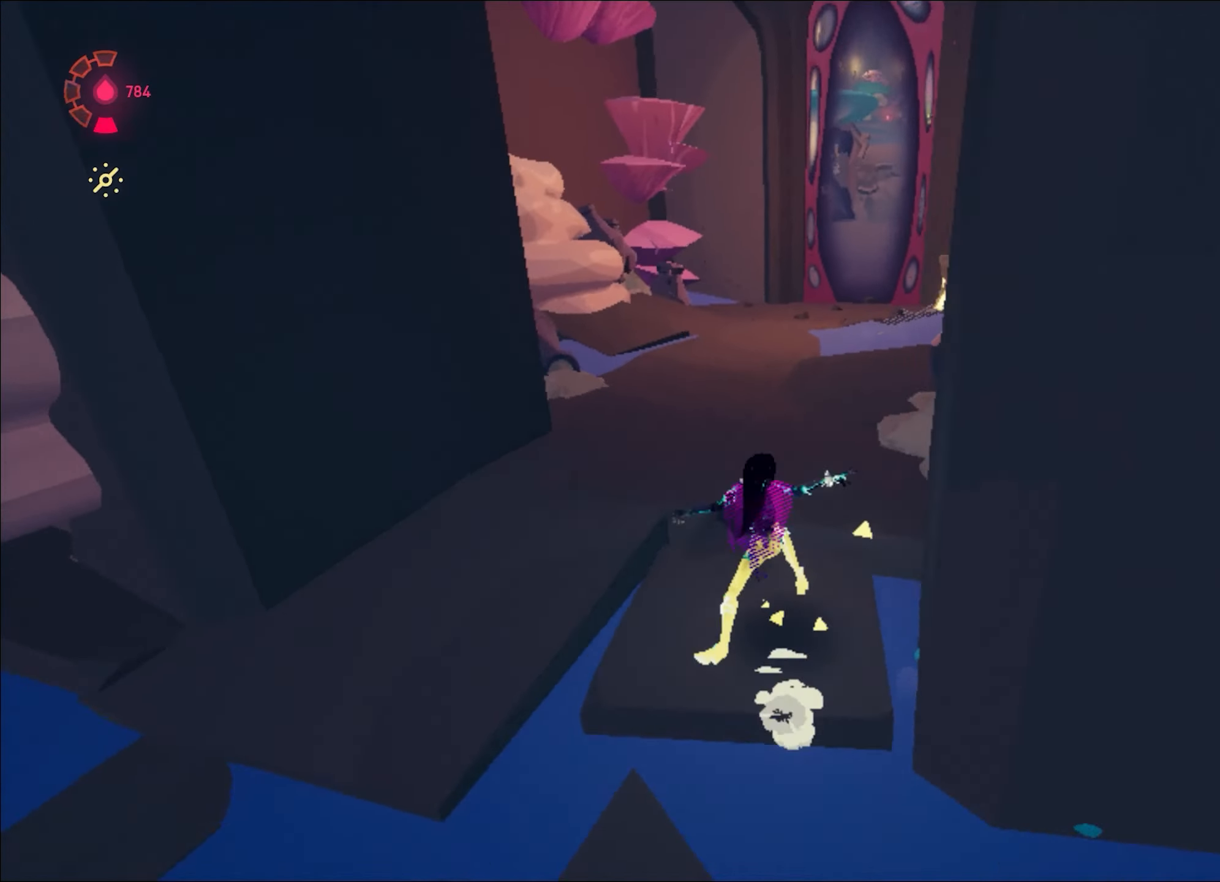
{"keys": ["a", "w"], "mouse": ["right"], "events": [[216, "a", "down"]]}
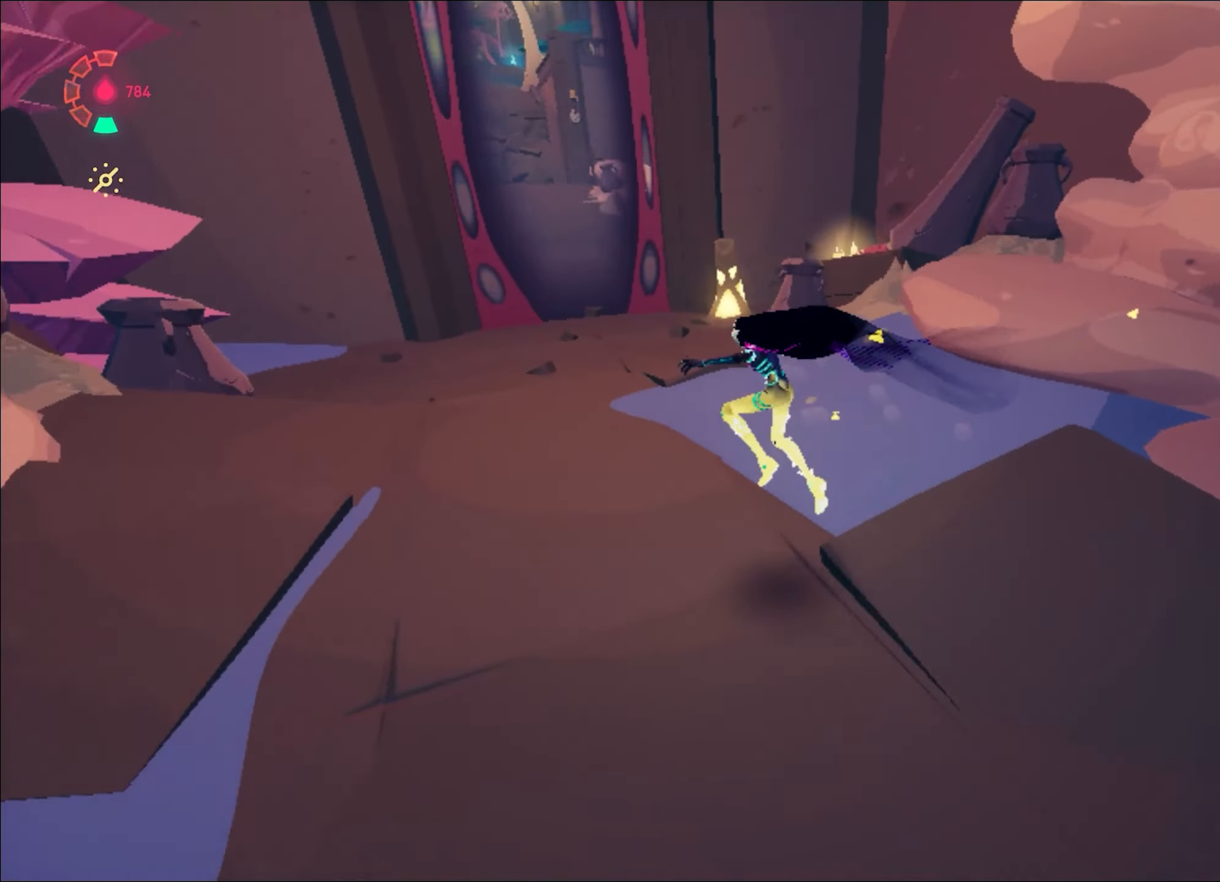
{"keys": ["d", "w"], "mouse": ["right"], "events": [[234, "a", "up"], [467, "d", "down"]]}
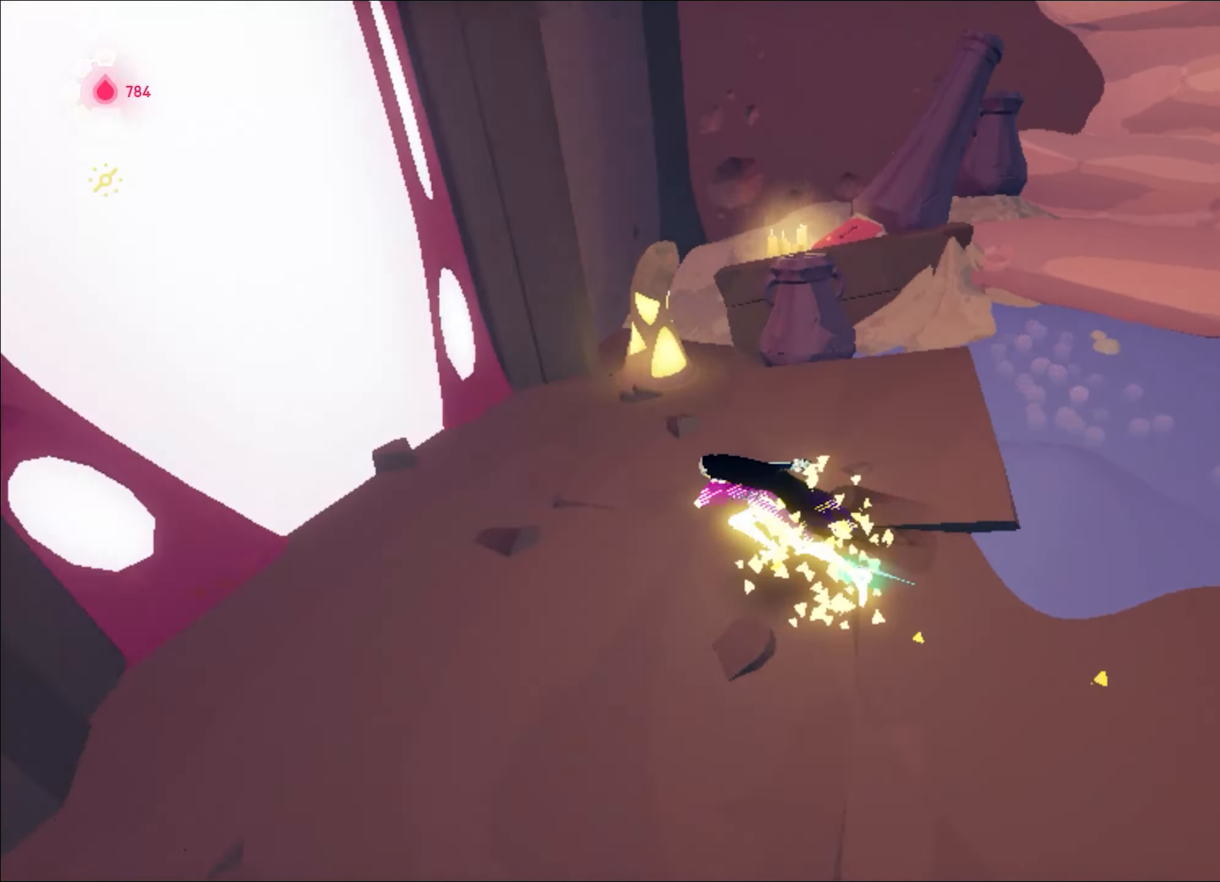
{"keys": ["shift", "space", "w"], "mouse": ["right"], "events": [[183, "d", "up"], [233, "shift", "down"], [317, "space", "down"]]}
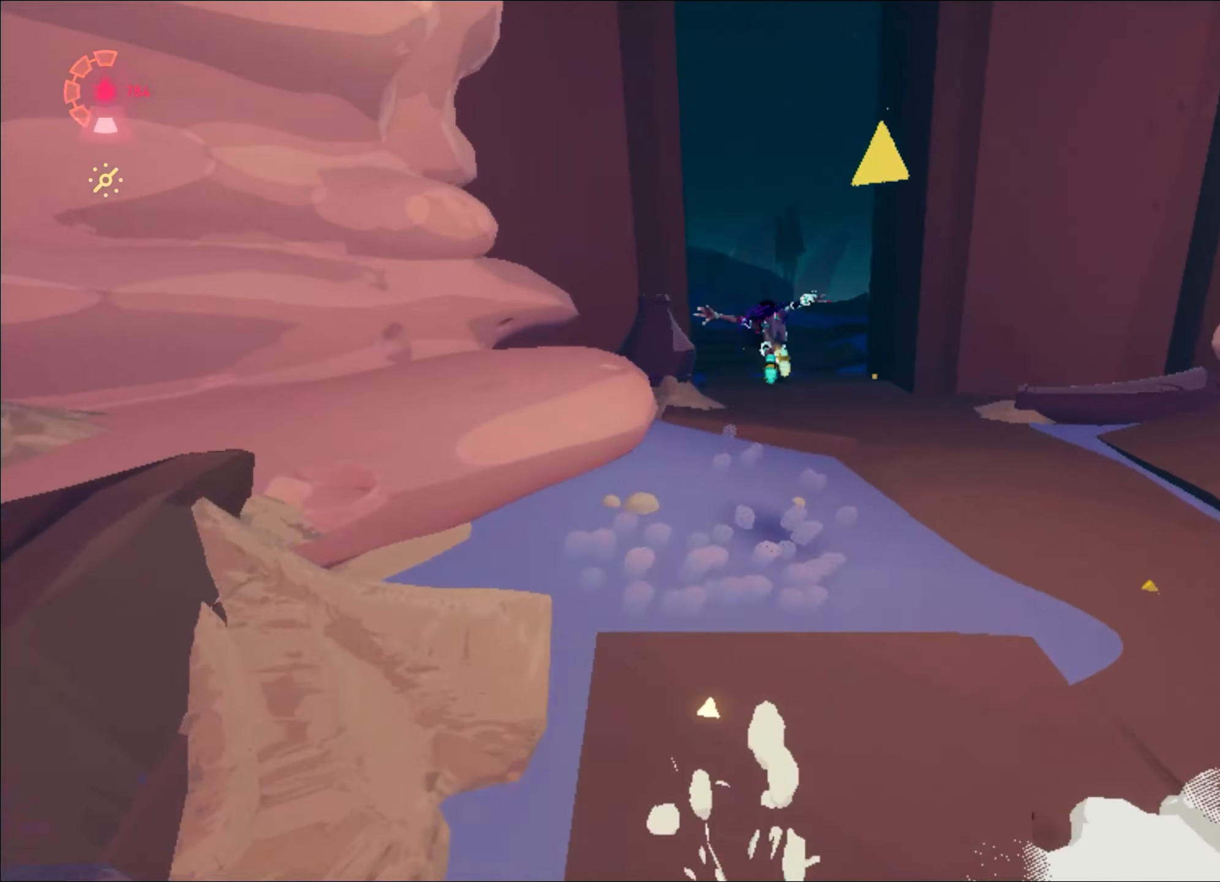
{"keys": ["w"], "mouse": ["right"], "events": [[100, "space", "up"], [200, "space", "down"], [234, "shift", "up"], [234, "space", "up"]]}
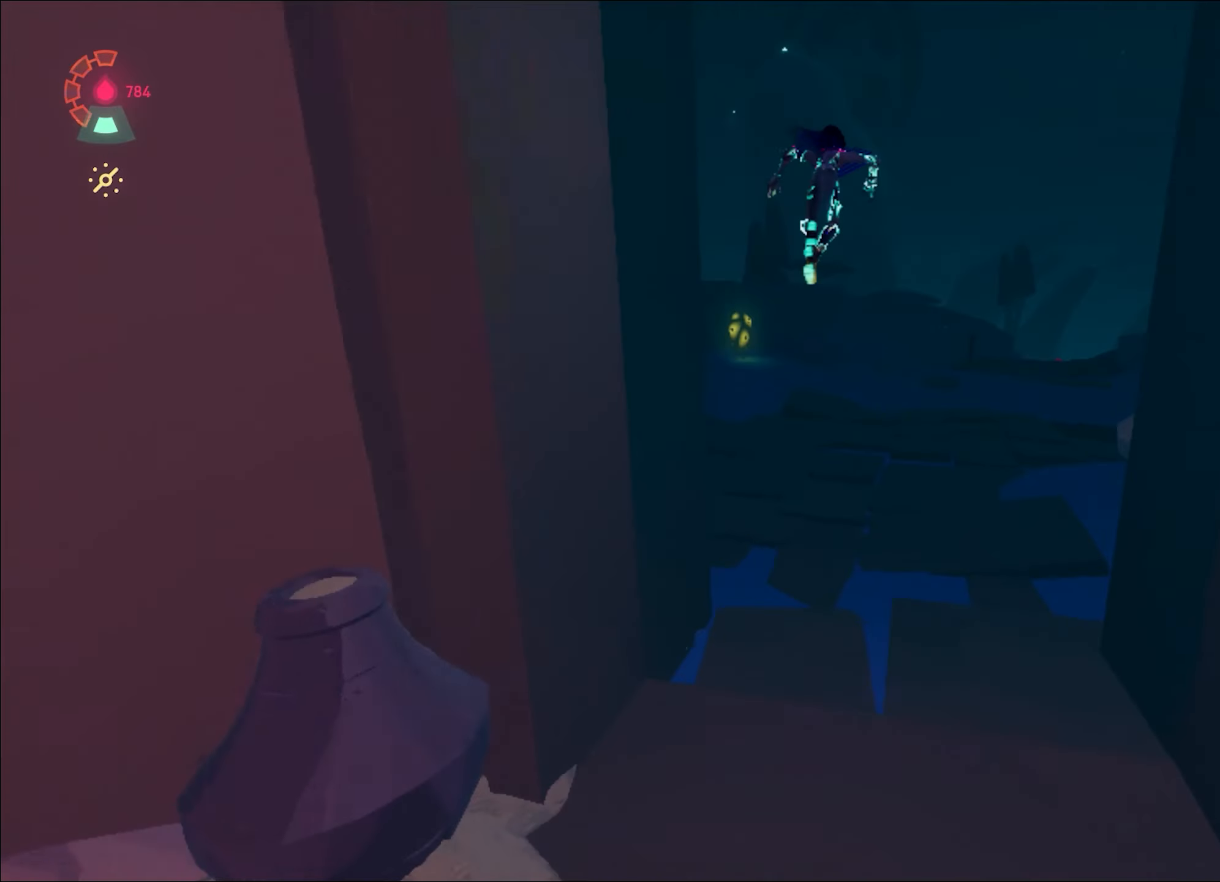
{"keys": ["w"], "mouse": ["right"], "events": []}
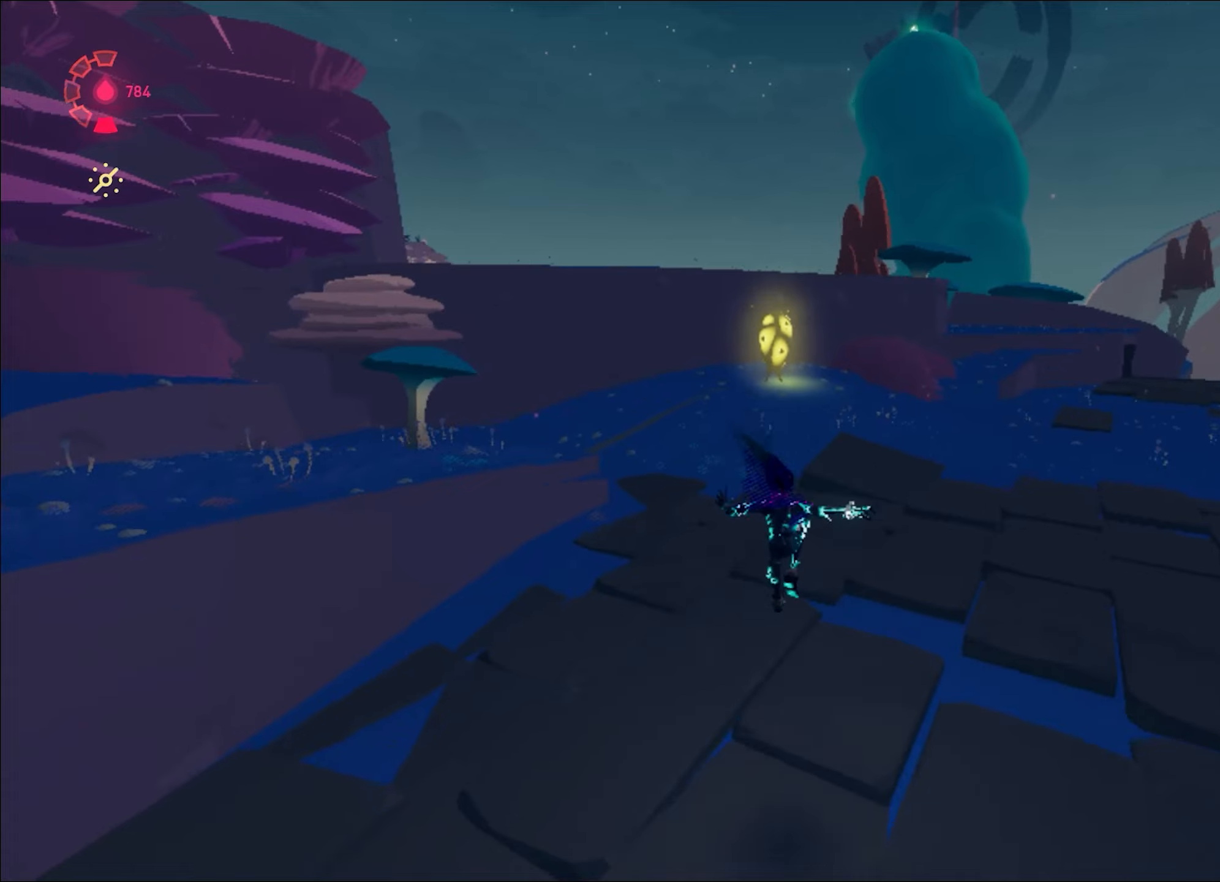
{"keys": ["w"], "mouse": ["right"], "events": [[234, "d", "down"], [367, "d", "up"]]}
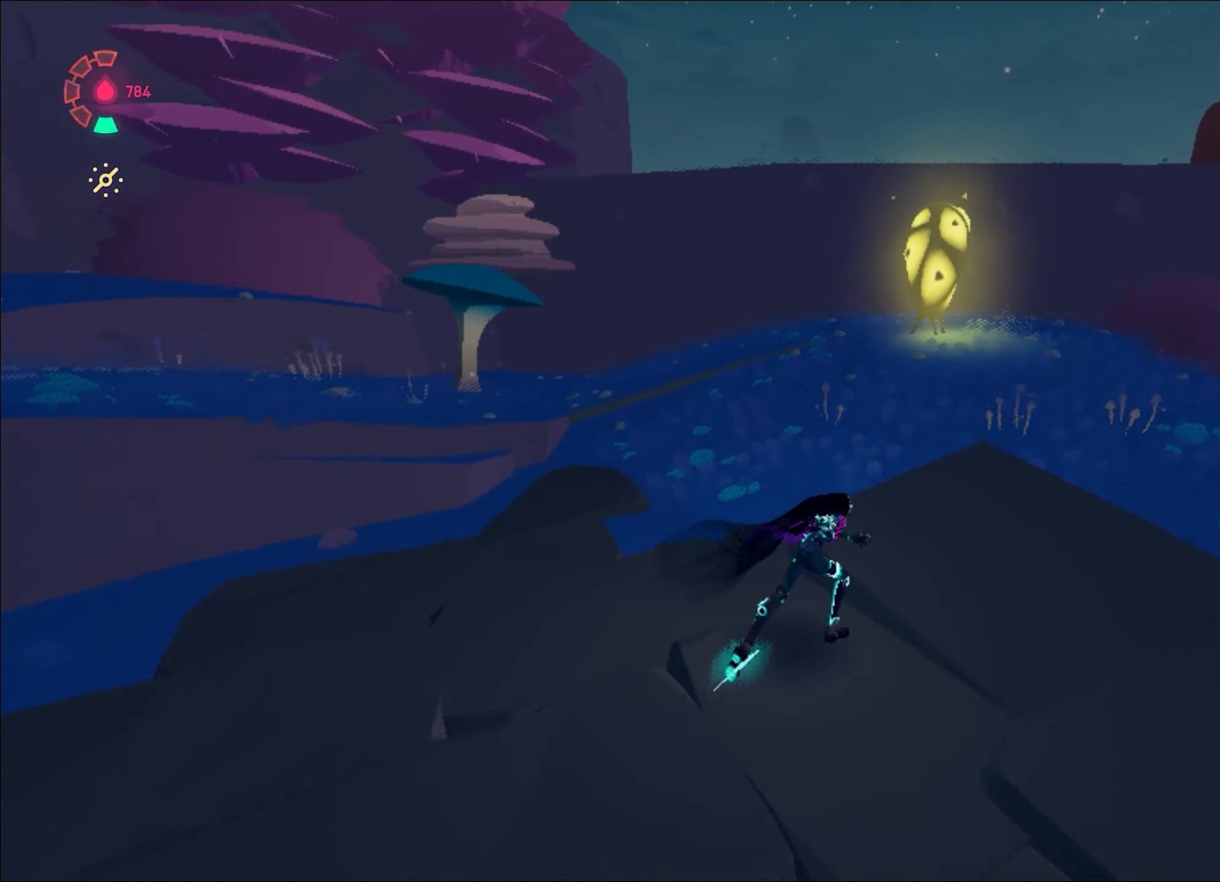
{"keys": ["a", "w"], "mouse": ["right"], "events": [[100, "a", "down"], [233, "mouse_left", "down"], [384, "mouse_left", "up"]]}
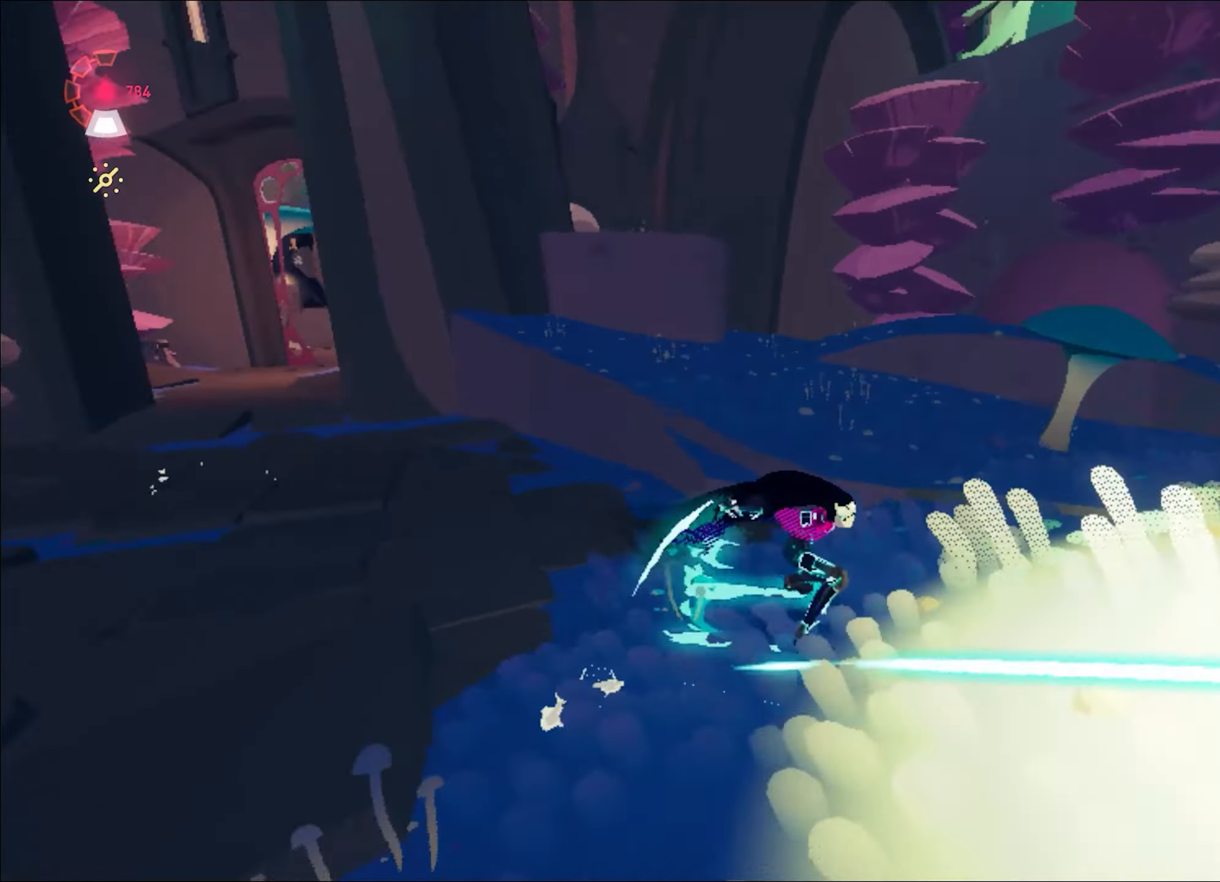
{"keys": ["shift", "space", "w"], "mouse": ["right"], "events": [[84, "a", "up"], [184, "shift", "down"], [267, "space", "down"]]}
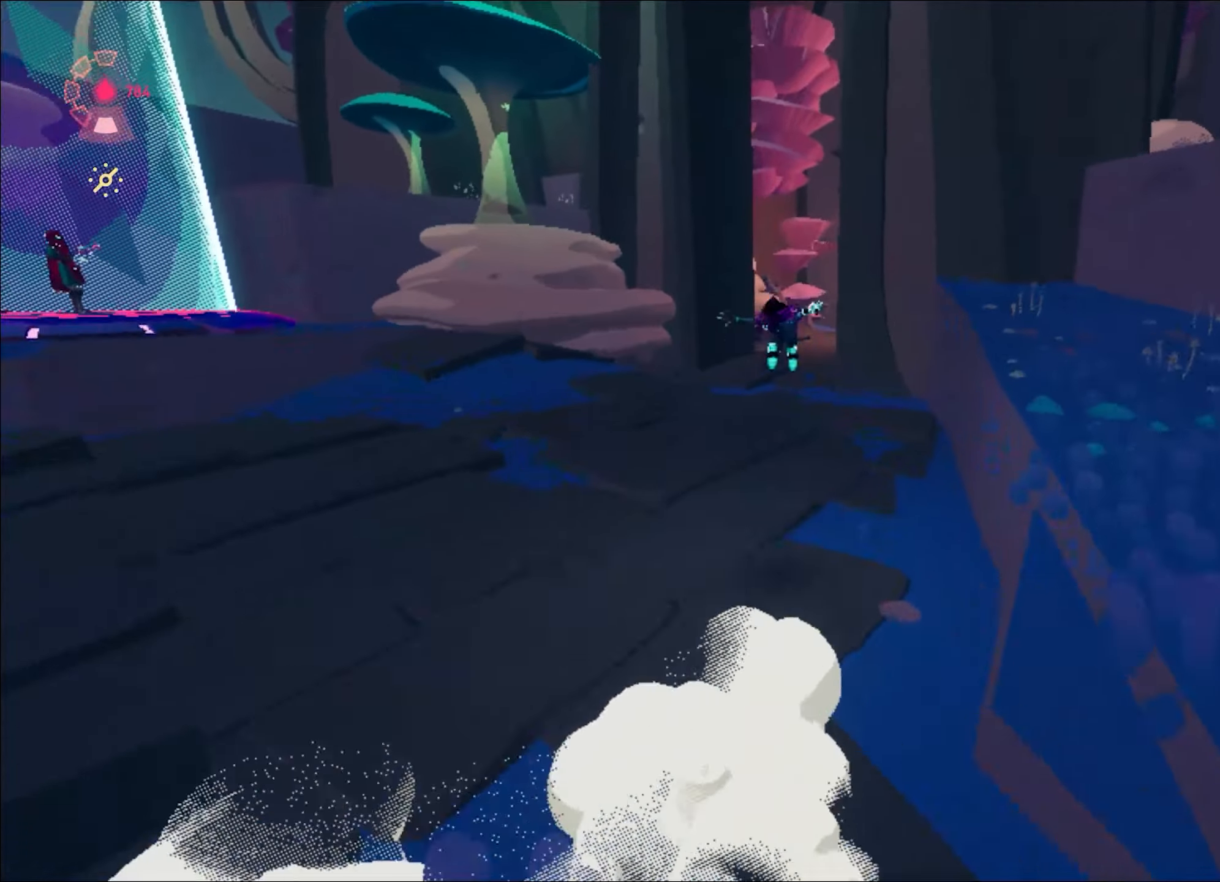
{"keys": ["w"], "mouse": ["right"], "events": [[50, "space", "up"], [150, "shift", "up"], [150, "space", "down"], [250, "space", "up"]]}
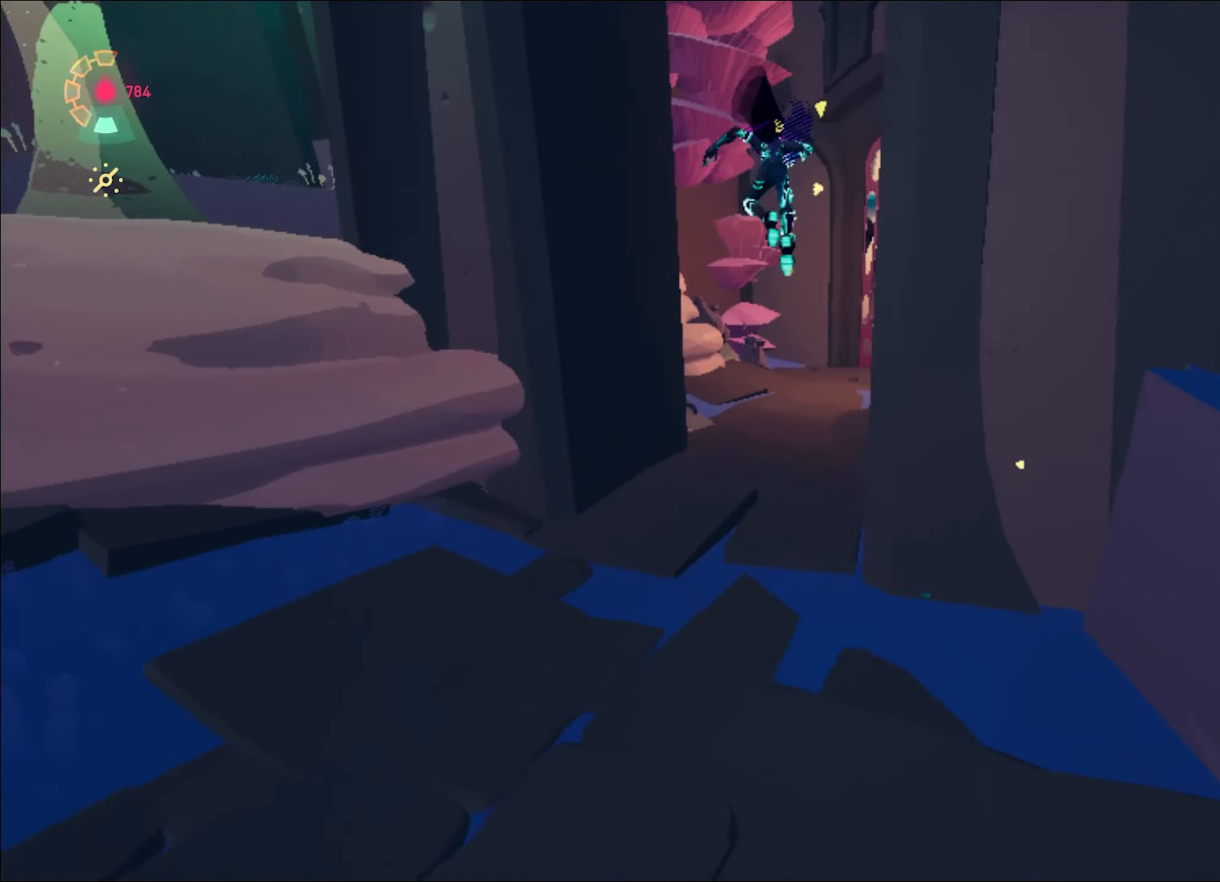
{"keys": ["w"], "mouse": ["right"], "events": [[67, "d", "down"], [217, "d", "up"]]}